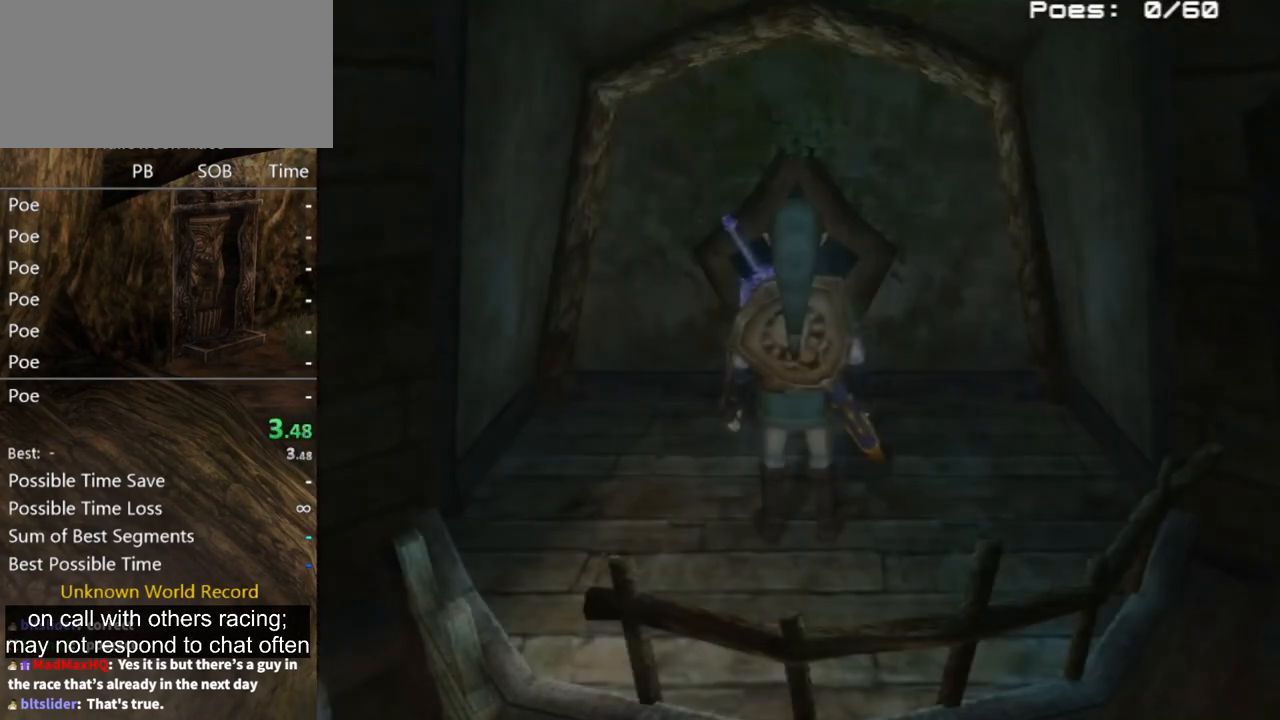
Gameplay with a controller (Nintendo layout); each line is a JSON object with the inputs held at the frame after it. "events" lists button and stick changes between this image and that frame as [ms after this image, input, new state], when the widget could be followed in between. Not read: L3 R3.
{"buttons": [], "left_stick": "center", "right_stick": "center", "events": [[33, "START", "down"], [67, "START", "up"], [100, "START", "down"], [167, "START", "up"]]}
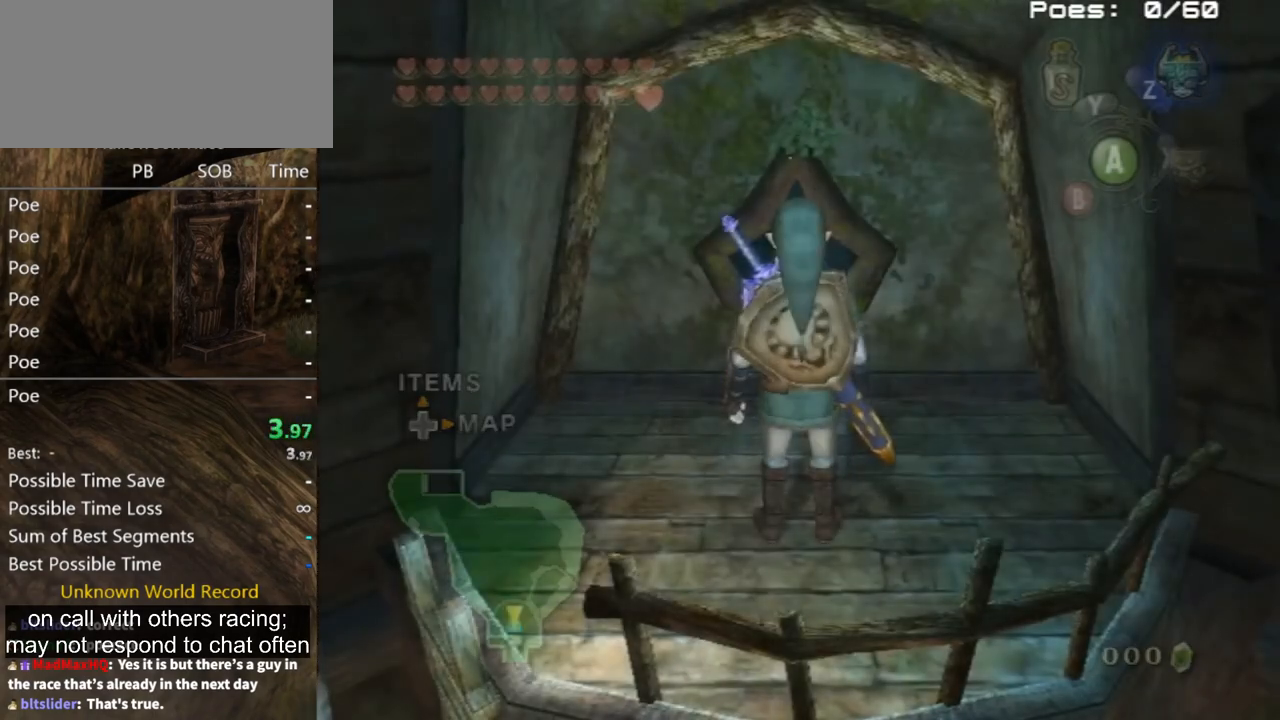
{"buttons": [], "left_stick": "left", "right_stick": "center", "events": [[33, "left_stick", "down-left"], [400, "left_stick", "left"]]}
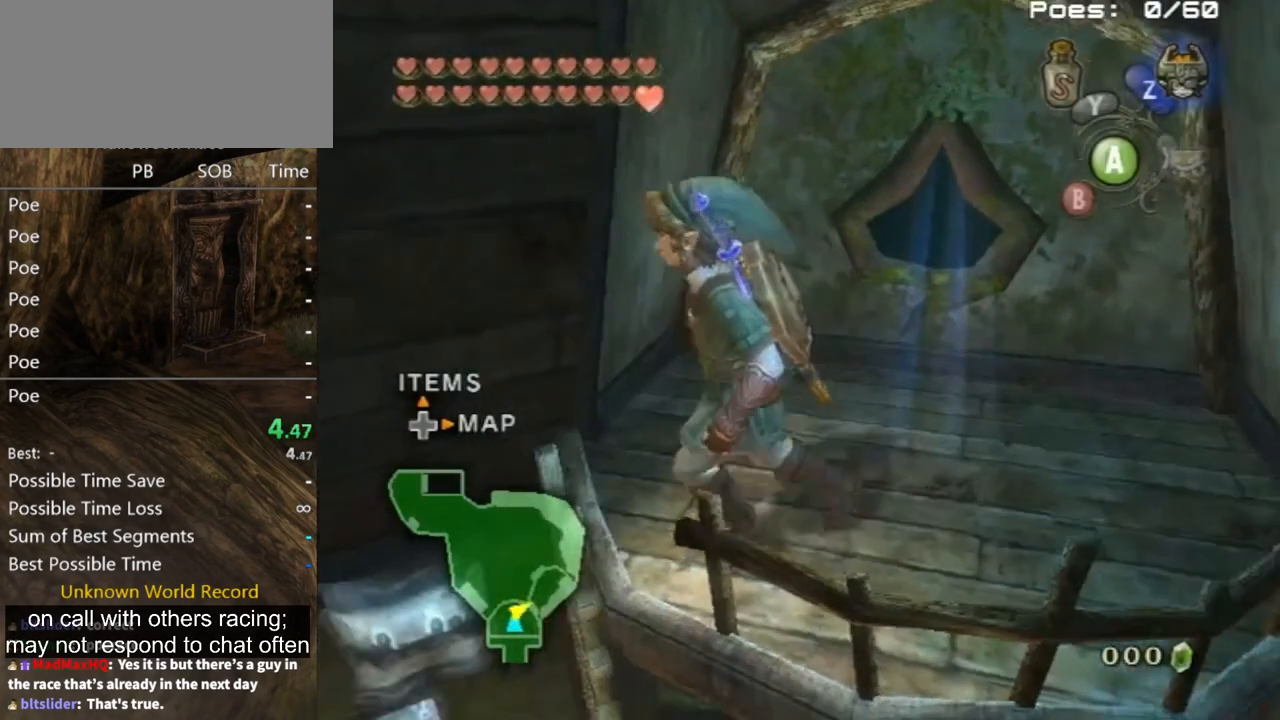
{"buttons": [], "left_stick": "up-left", "right_stick": "center", "events": [[500, "left_stick", "up-left"]]}
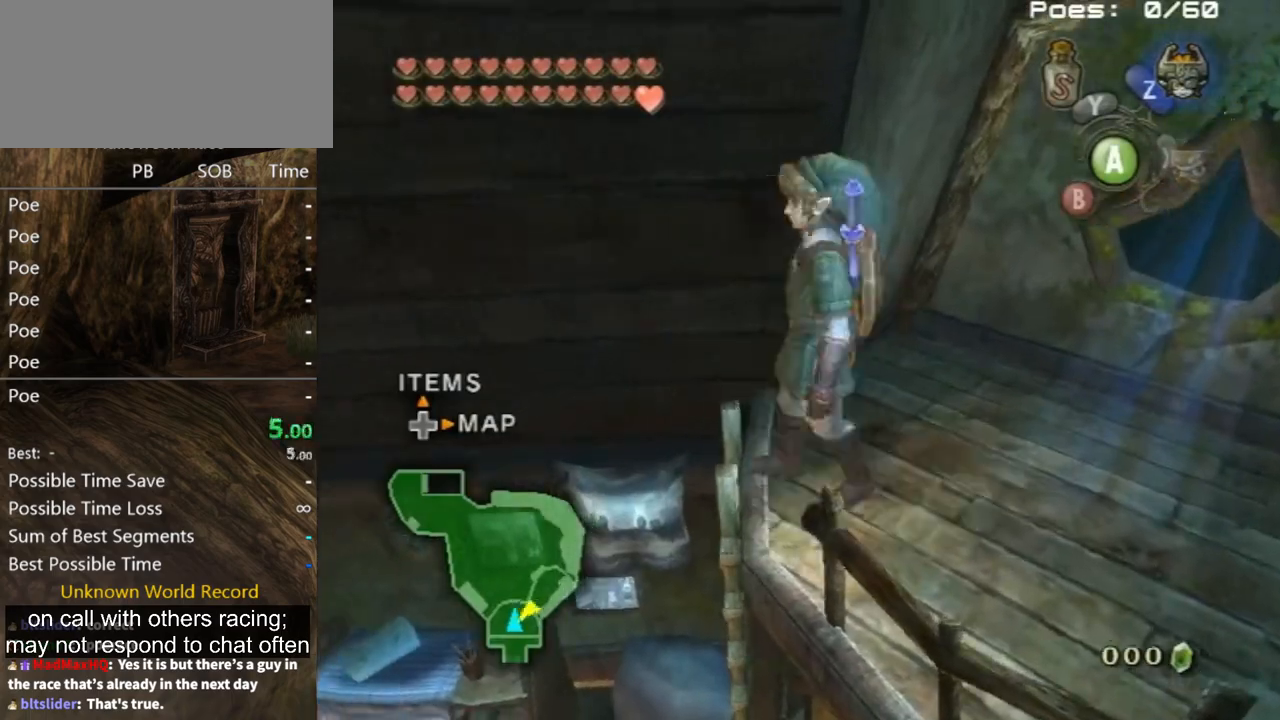
{"buttons": [], "left_stick": "center", "right_stick": "center", "events": [[467, "left_stick", "center"]]}
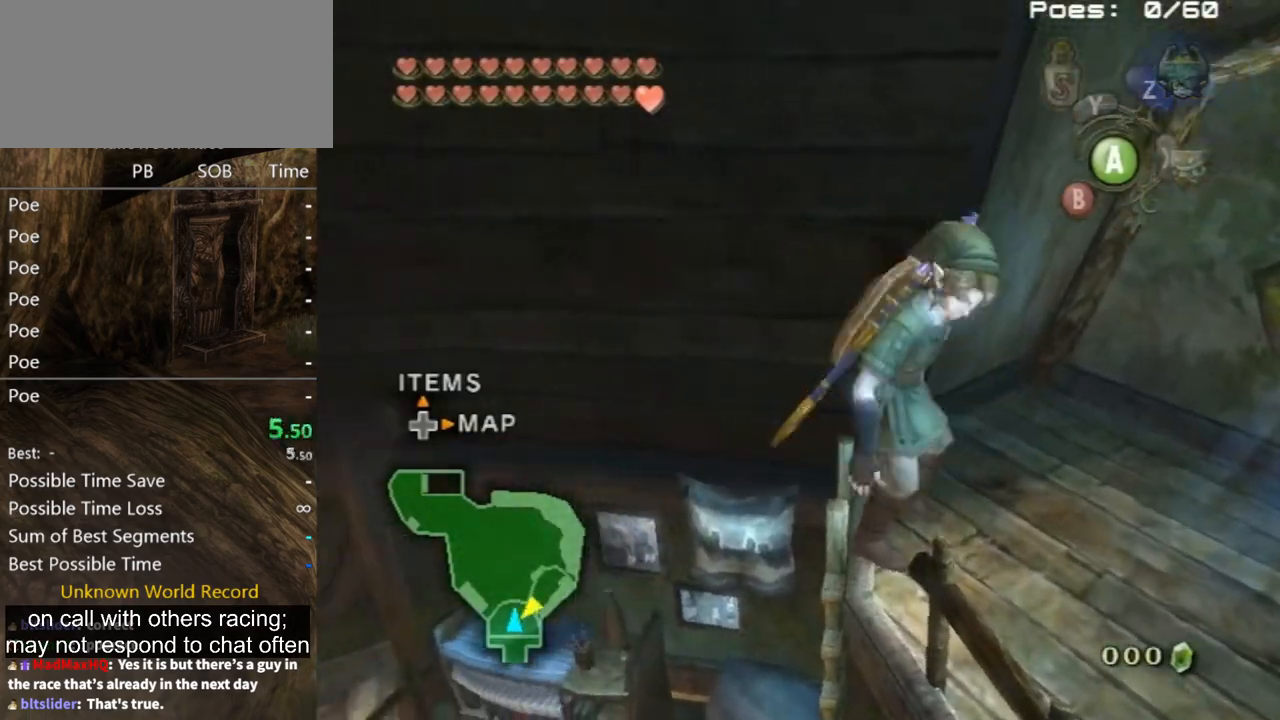
{"buttons": ["A"], "left_stick": "center", "right_stick": "center", "events": [[333, "A", "down"], [400, "A", "up"], [500, "A", "down"]]}
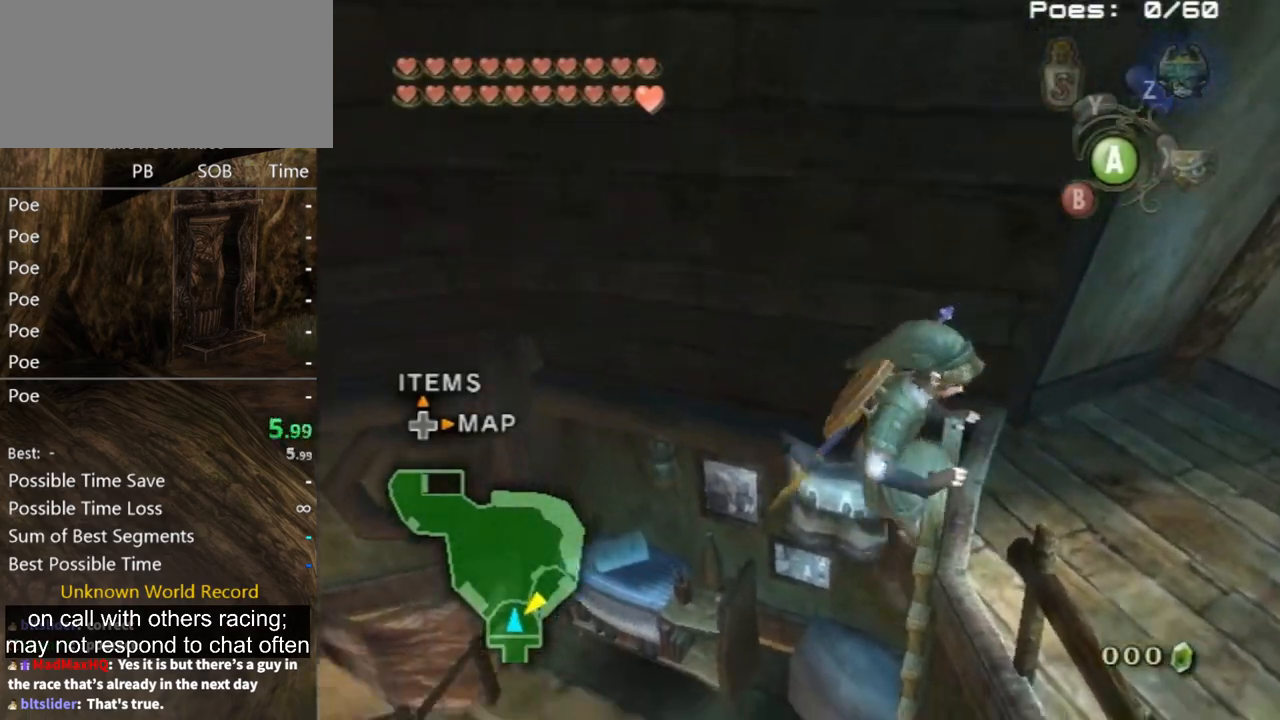
{"buttons": ["A", "L1"], "left_stick": "center", "right_stick": "center", "events": [[67, "A", "up"], [200, "A", "down"], [233, "L1", "down"], [267, "A", "up"], [467, "A", "down"]]}
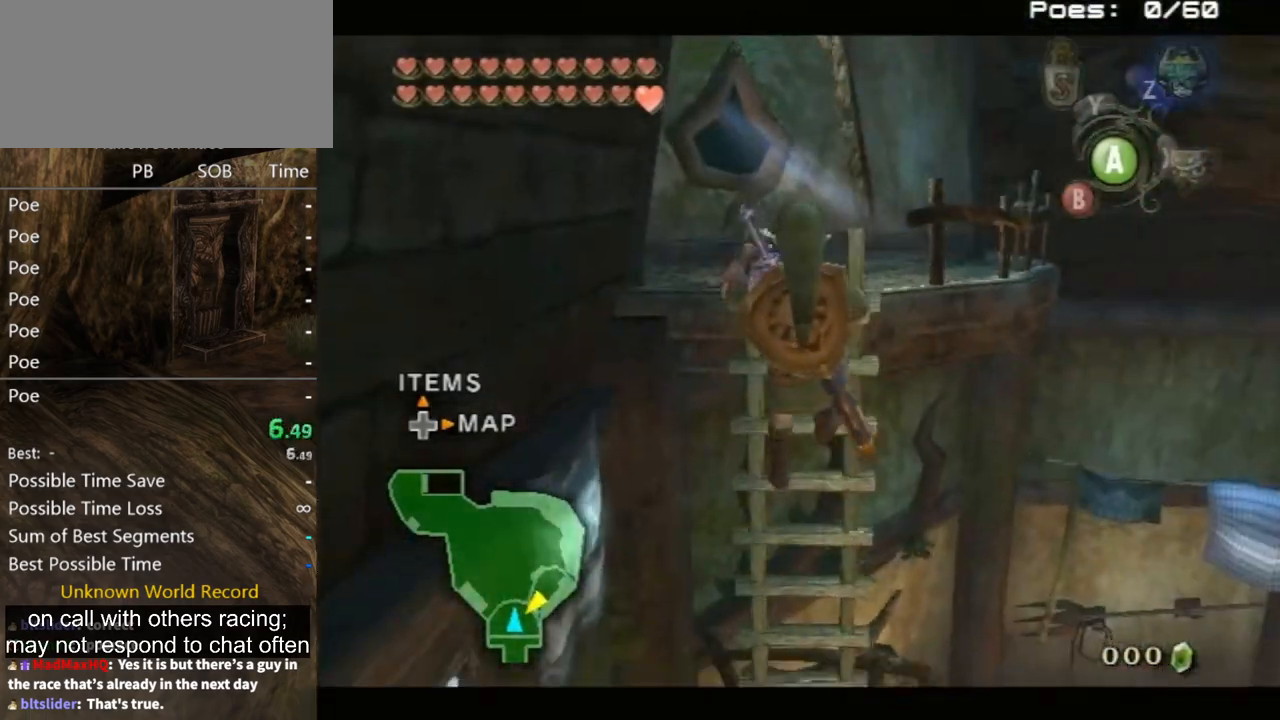
{"buttons": [], "left_stick": "center", "right_stick": "center", "events": [[33, "A", "up"], [67, "L1", "up"], [100, "A", "down"], [200, "A", "up"], [233, "A", "down"], [267, "A", "up"], [300, "A", "down"], [367, "A", "up"], [400, "A", "down"], [500, "A", "up"]]}
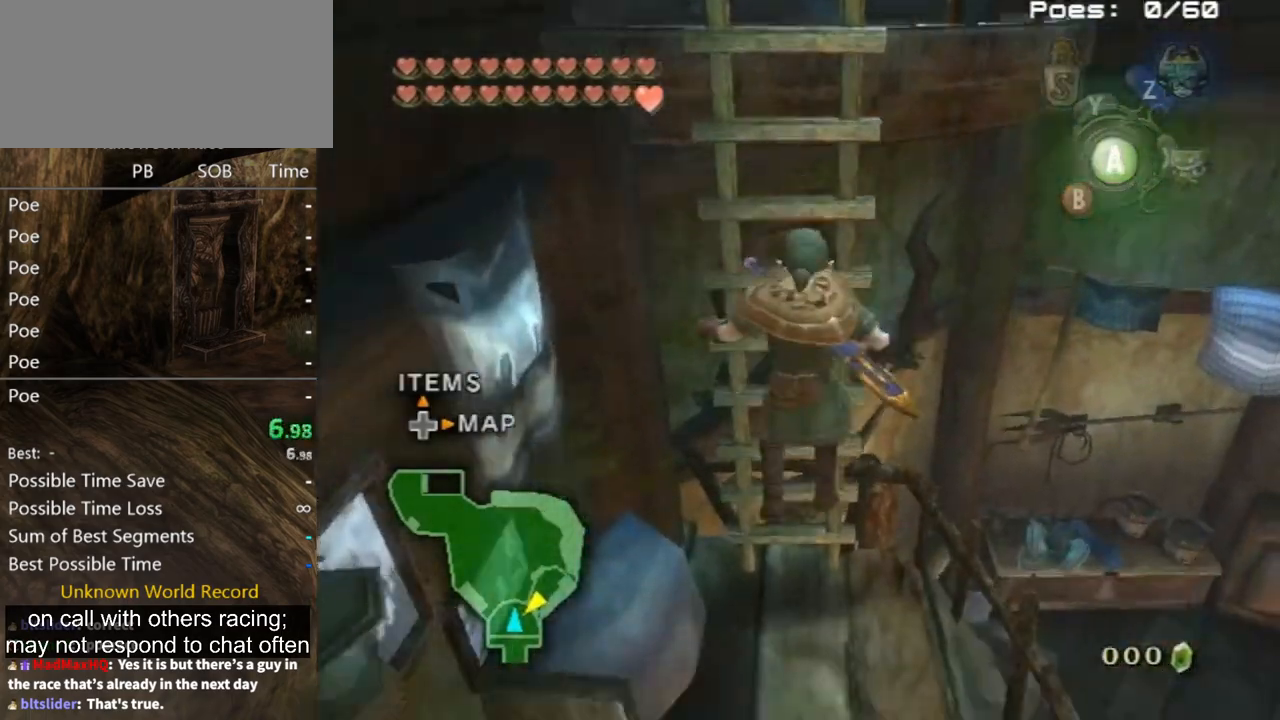
{"buttons": ["L1"], "left_stick": "down", "right_stick": "center", "events": [[33, "A", "down"], [100, "A", "up"], [200, "L1", "down"], [233, "left_stick", "down"]]}
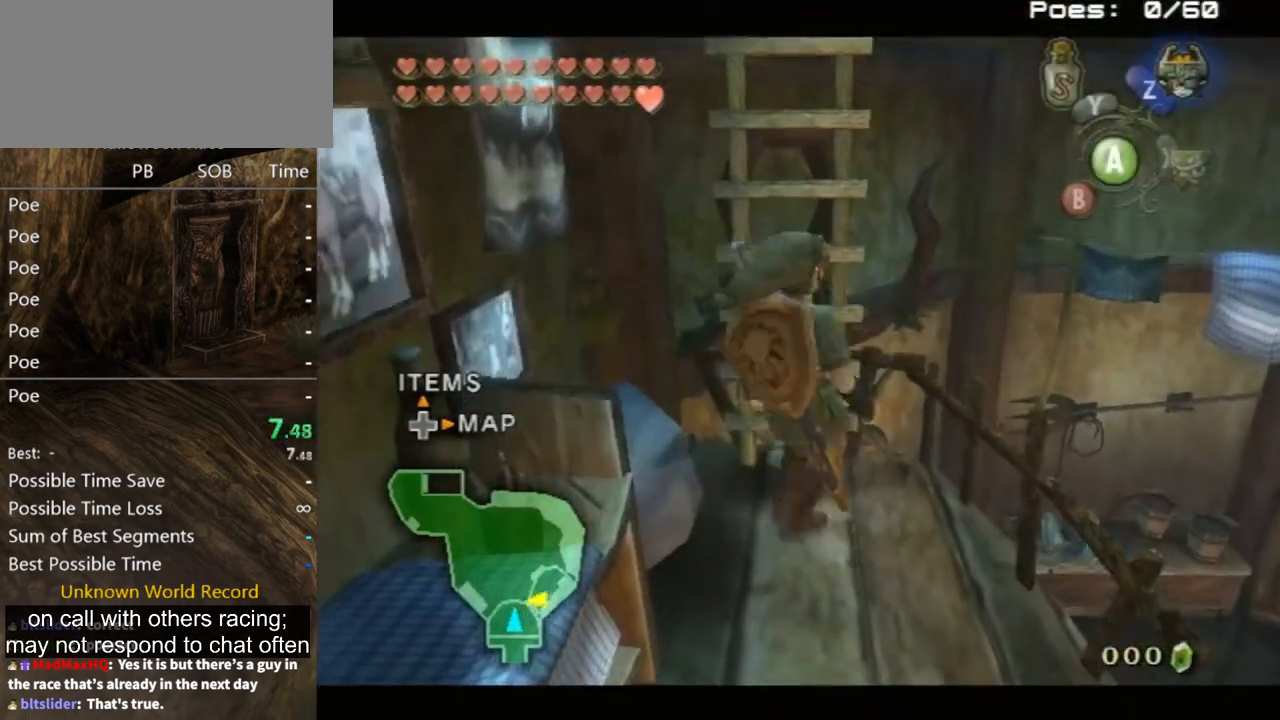
{"buttons": [], "left_stick": "down-right", "right_stick": "center", "events": [[33, "L1", "up"], [400, "left_stick", "down-right"]]}
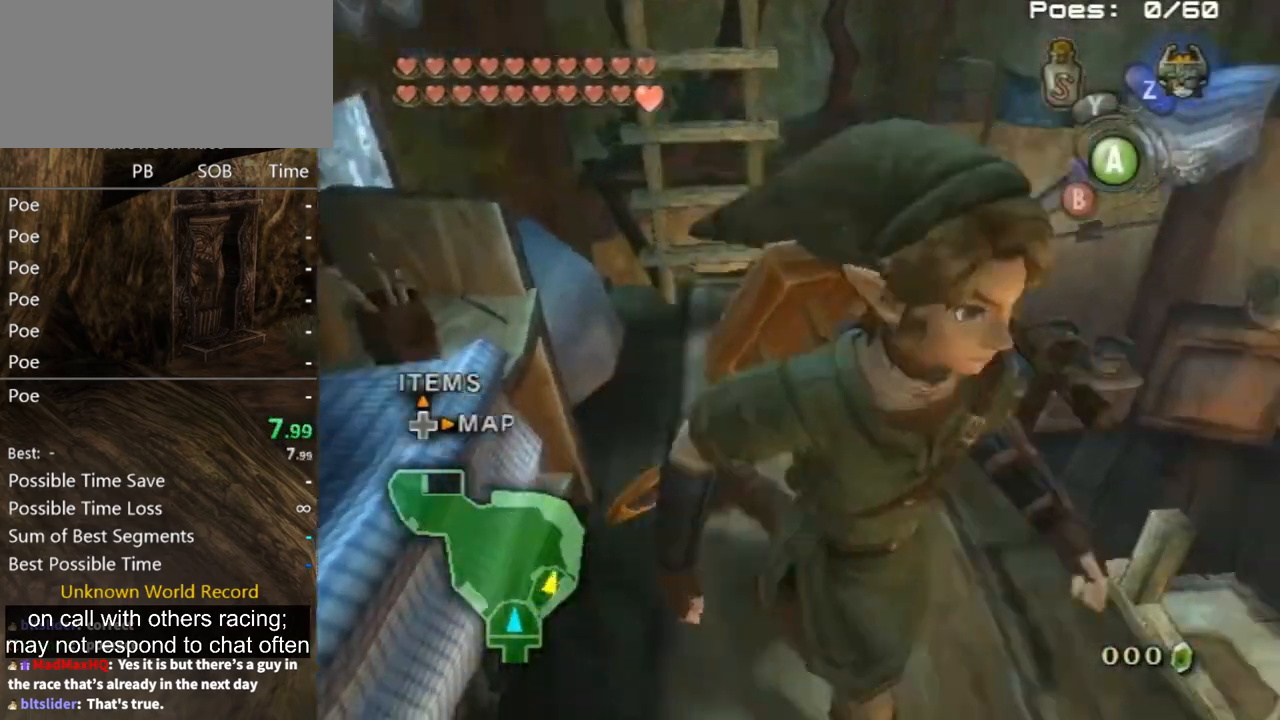
{"buttons": [], "left_stick": "up-right", "right_stick": "center", "events": [[67, "left_stick", "up-right"], [267, "left_stick", "up"], [433, "left_stick", "up-right"]]}
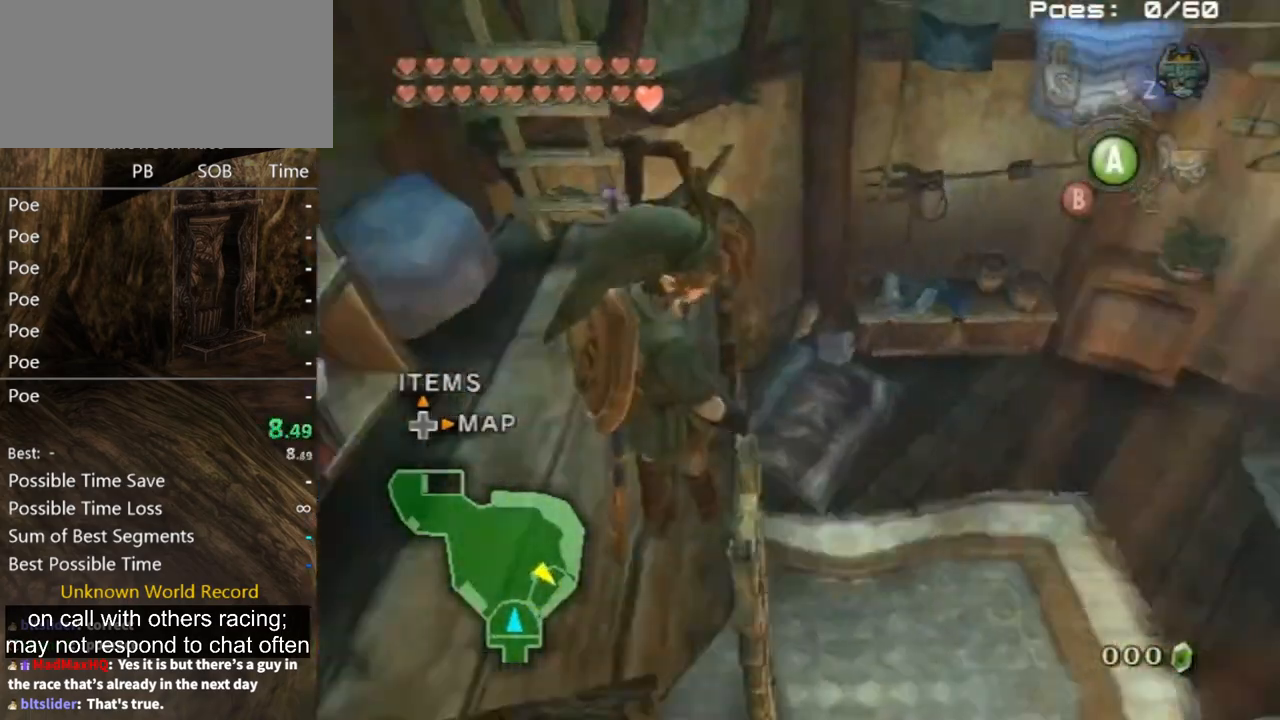
{"buttons": [], "left_stick": "center", "right_stick": "center", "events": [[67, "left_stick", "right"], [200, "left_stick", "center"], [267, "L1", "down"], [500, "L1", "up"]]}
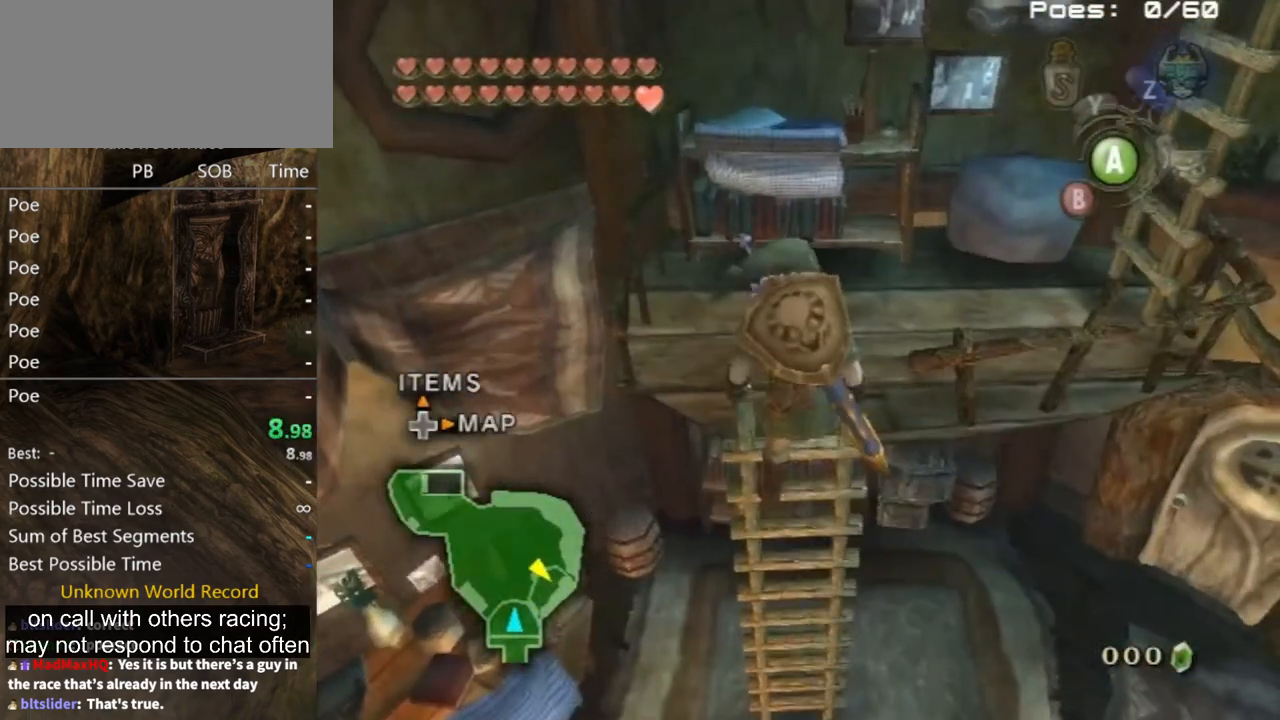
{"buttons": ["A"], "left_stick": "center", "right_stick": "center", "events": [[467, "A", "down"]]}
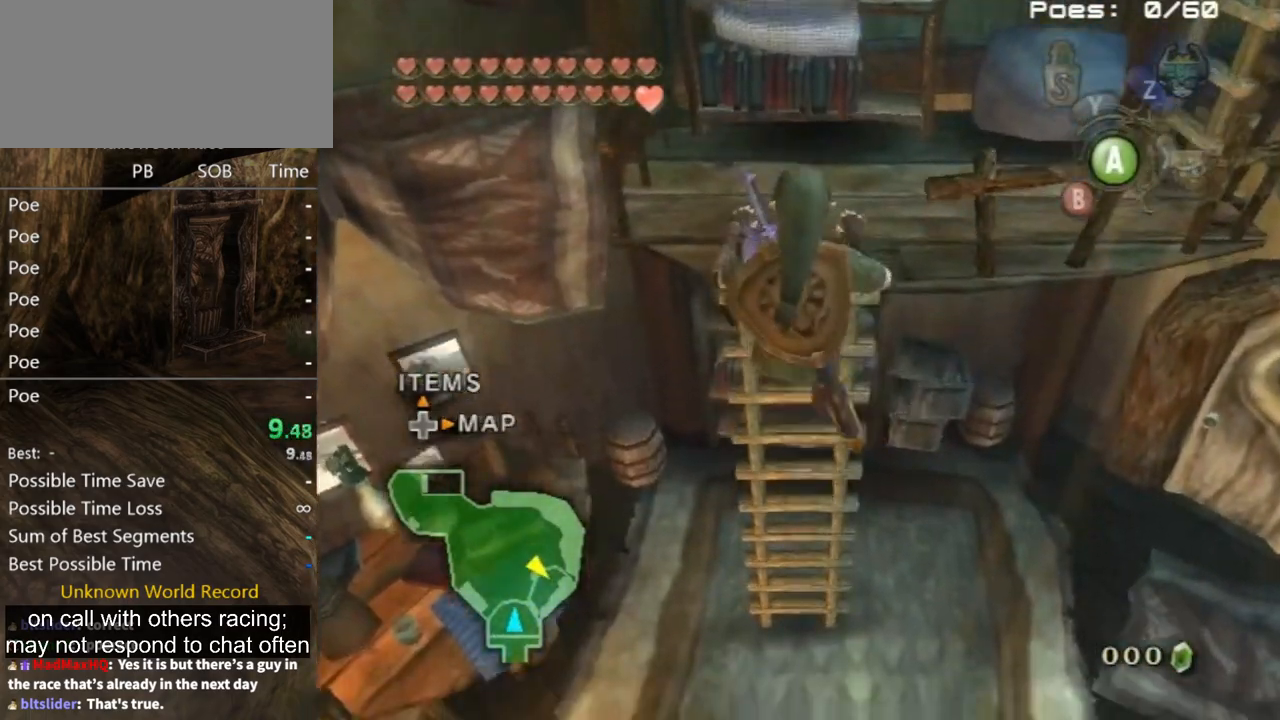
{"buttons": ["A"], "left_stick": "center", "right_stick": "center", "events": [[33, "A", "up"], [133, "A", "down"], [267, "A", "up"], [333, "A", "down"], [400, "A", "up"], [500, "A", "down"]]}
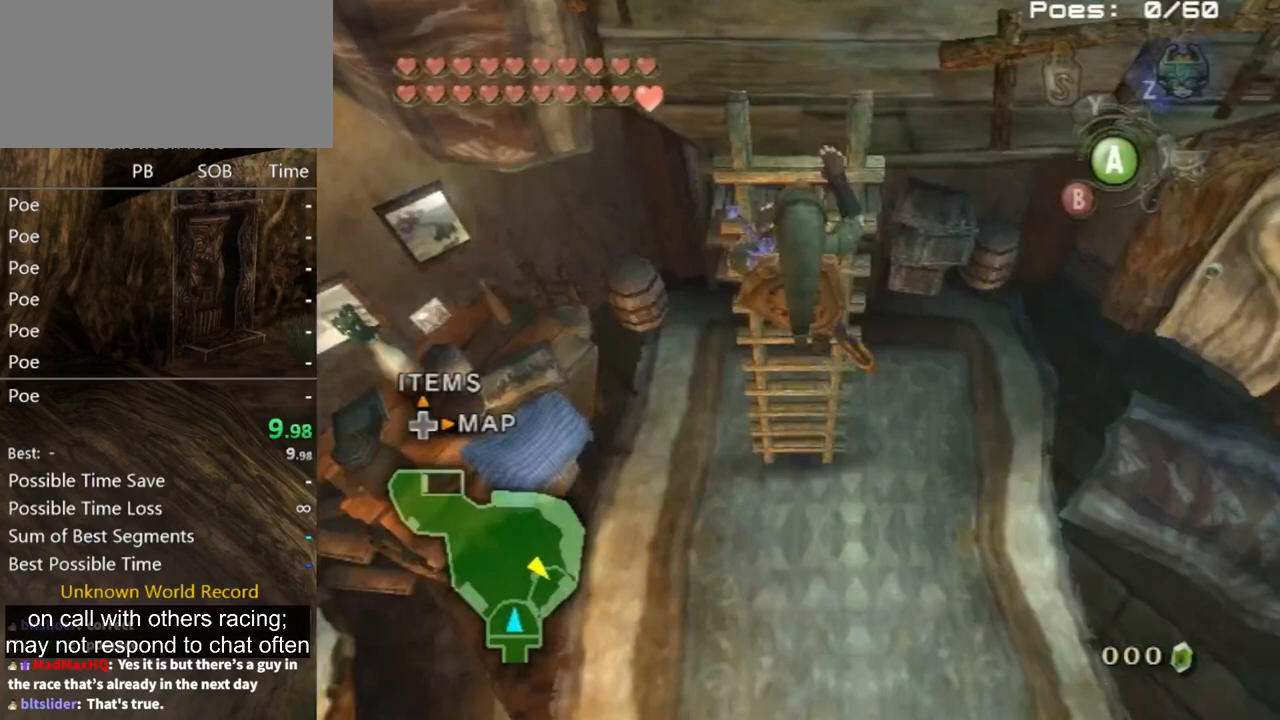
{"buttons": [], "left_stick": "center", "right_stick": "center", "events": [[33, "A", "up"], [133, "A", "down"], [167, "A", "up"], [233, "A", "down"], [300, "A", "up"], [367, "A", "down"], [400, "A", "up"]]}
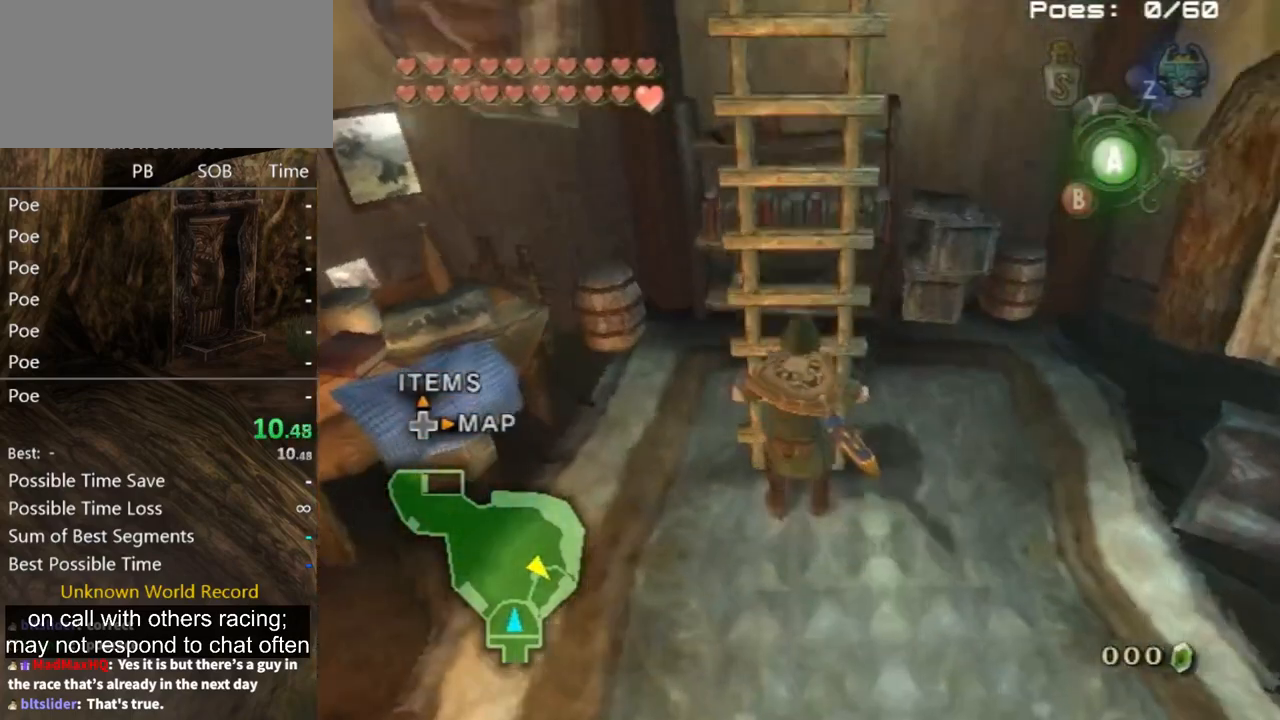
{"buttons": [], "left_stick": "up-right", "right_stick": "center", "events": [[33, "L1", "down"], [67, "left_stick", "down-right"], [233, "L1", "up"], [267, "left_stick", "right"], [433, "left_stick", "up-right"]]}
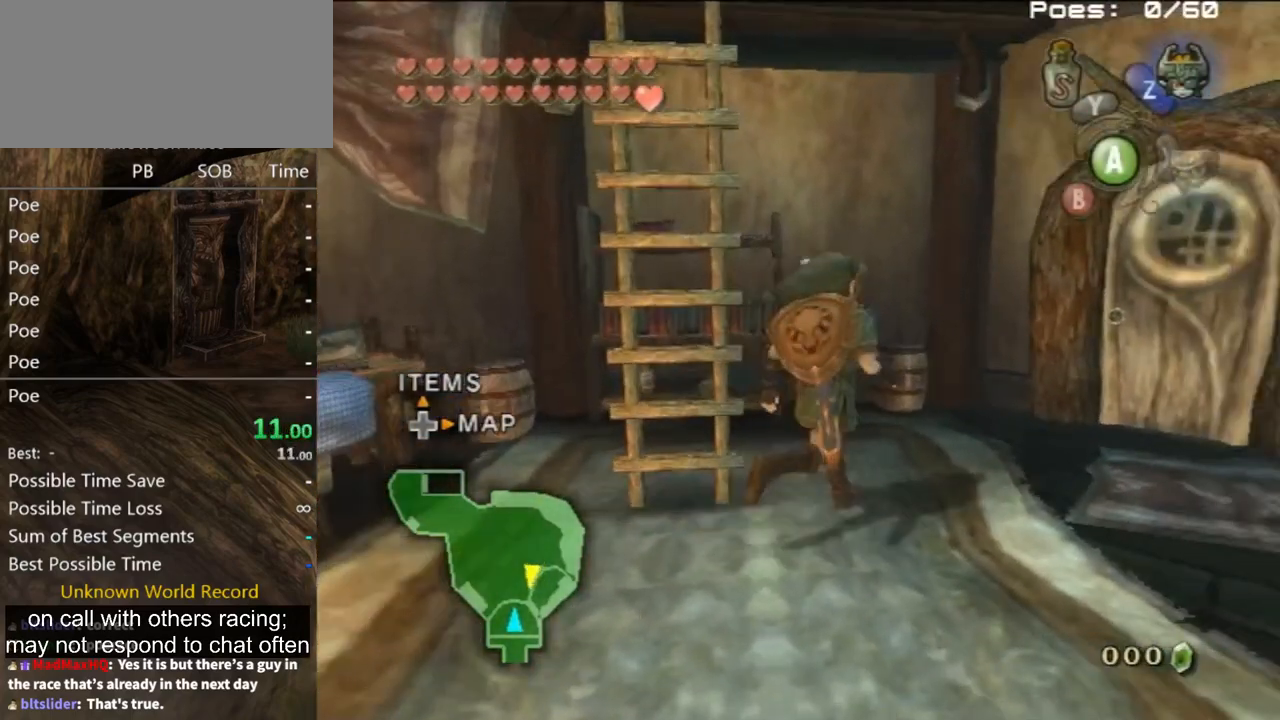
{"buttons": [], "left_stick": "up-right", "right_stick": "center", "events": []}
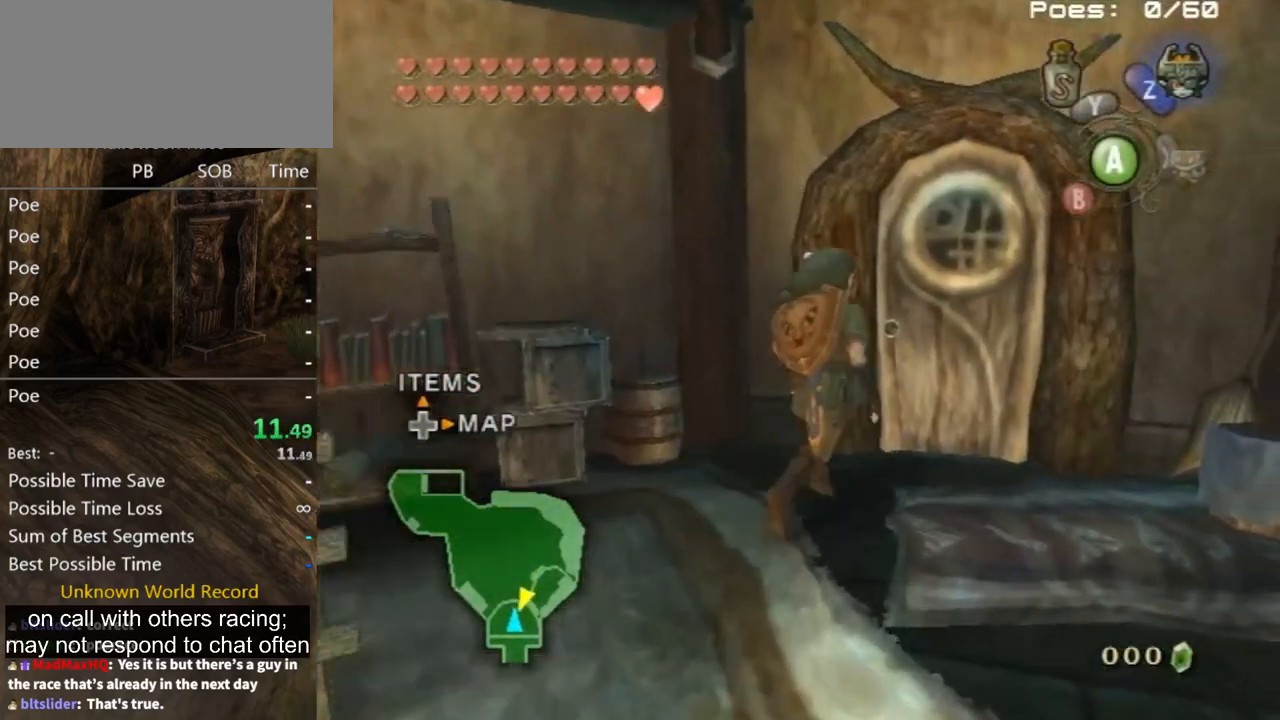
{"buttons": ["A"], "left_stick": "center", "right_stick": "center", "events": [[333, "A", "down"], [400, "A", "up"], [433, "left_stick", "center"], [467, "A", "down"]]}
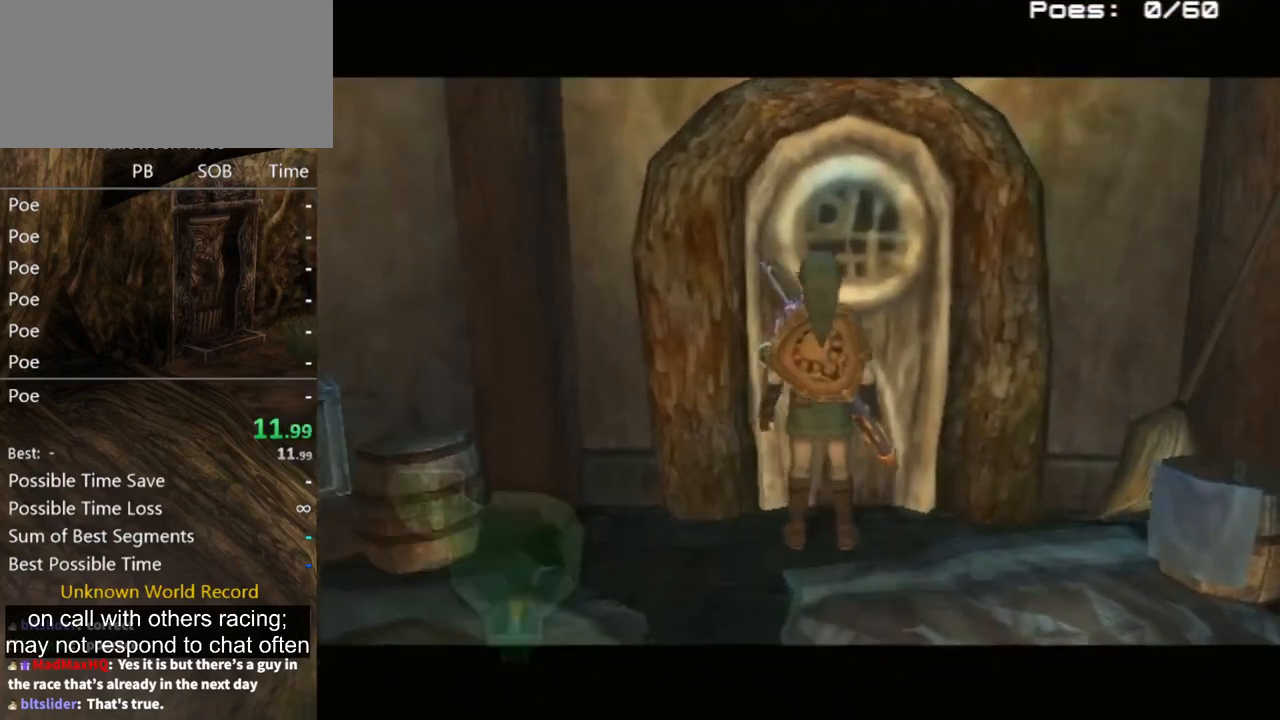
{"buttons": [], "left_stick": "center", "right_stick": "center", "events": [[33, "A", "up"]]}